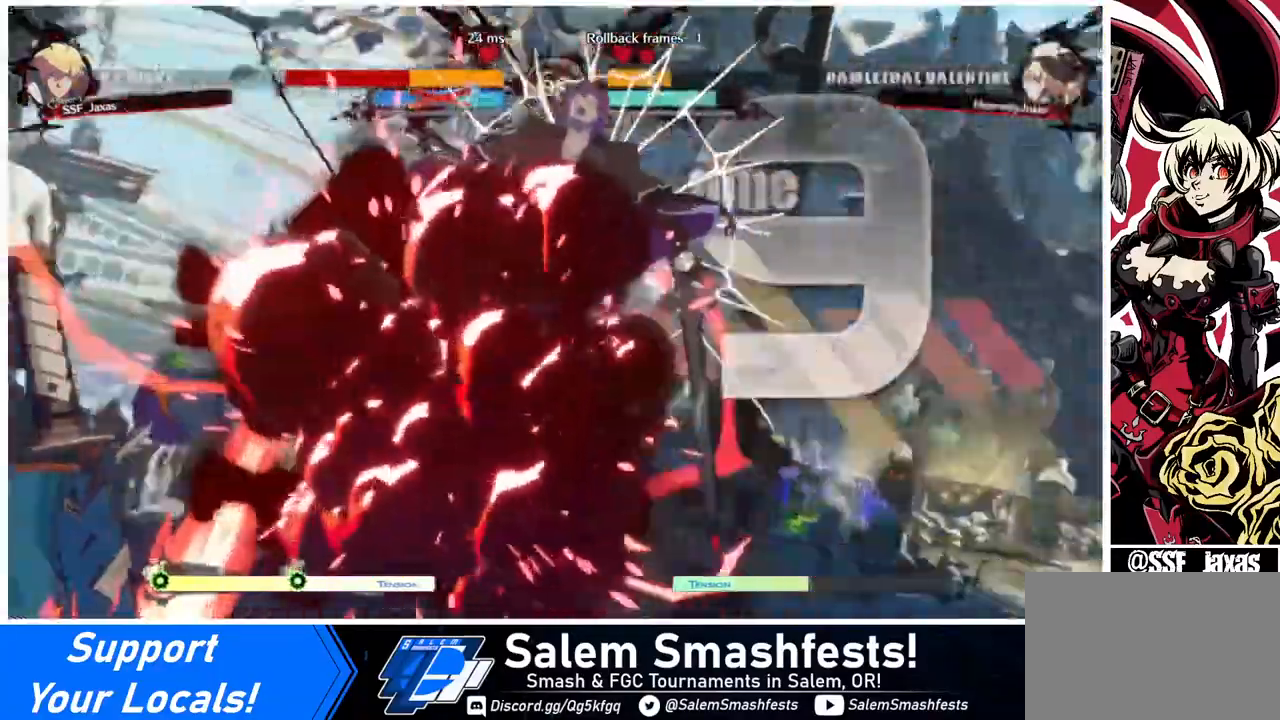
Gameplay with a controller (arcade stick); each line is a JSON object with the inputs held at the frame after it. "events" lists button and stick changes between this image and that frame as [ms after this image, input, new state], when the widget could be followed in between. Not read: L3 R3 other_buttons.
{"buttons": ["DPAD_LEFT"], "events": [[320, "DPAD_RIGHT", "up"], [360, "DPAD_LEFT", "down"]]}
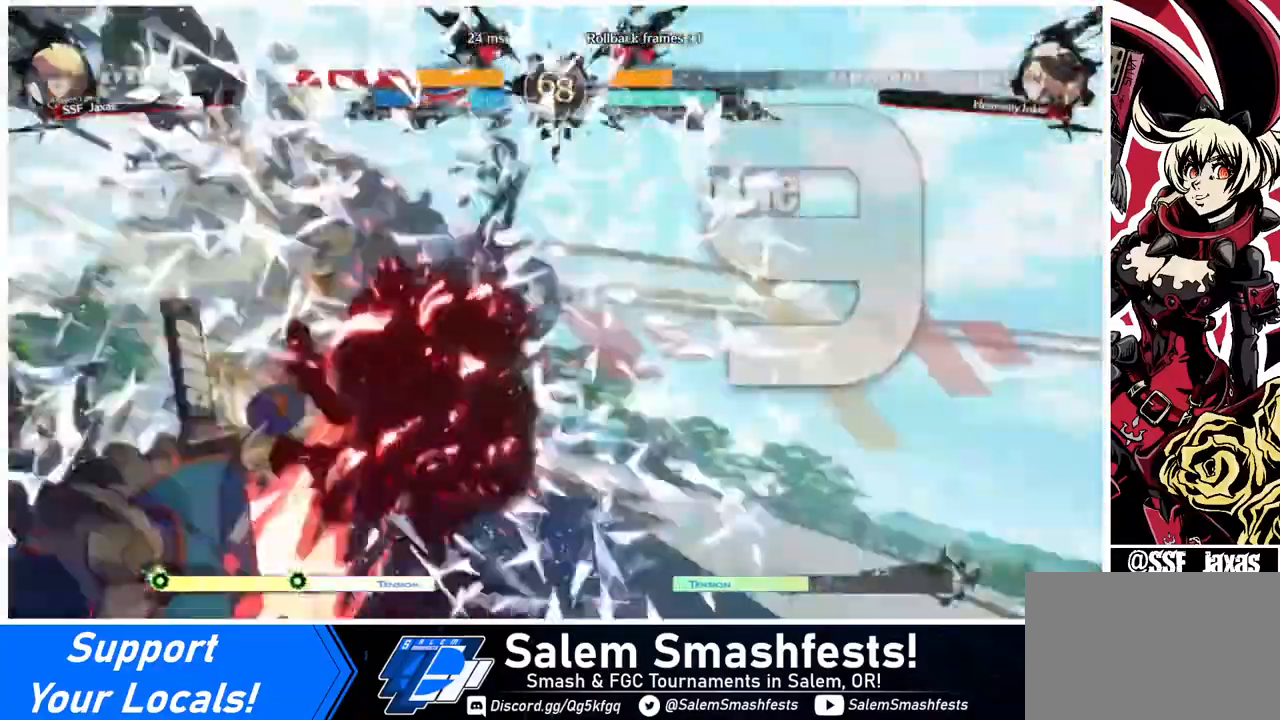
{"buttons": [], "events": [[240, "DPAD_LEFT", "up"]]}
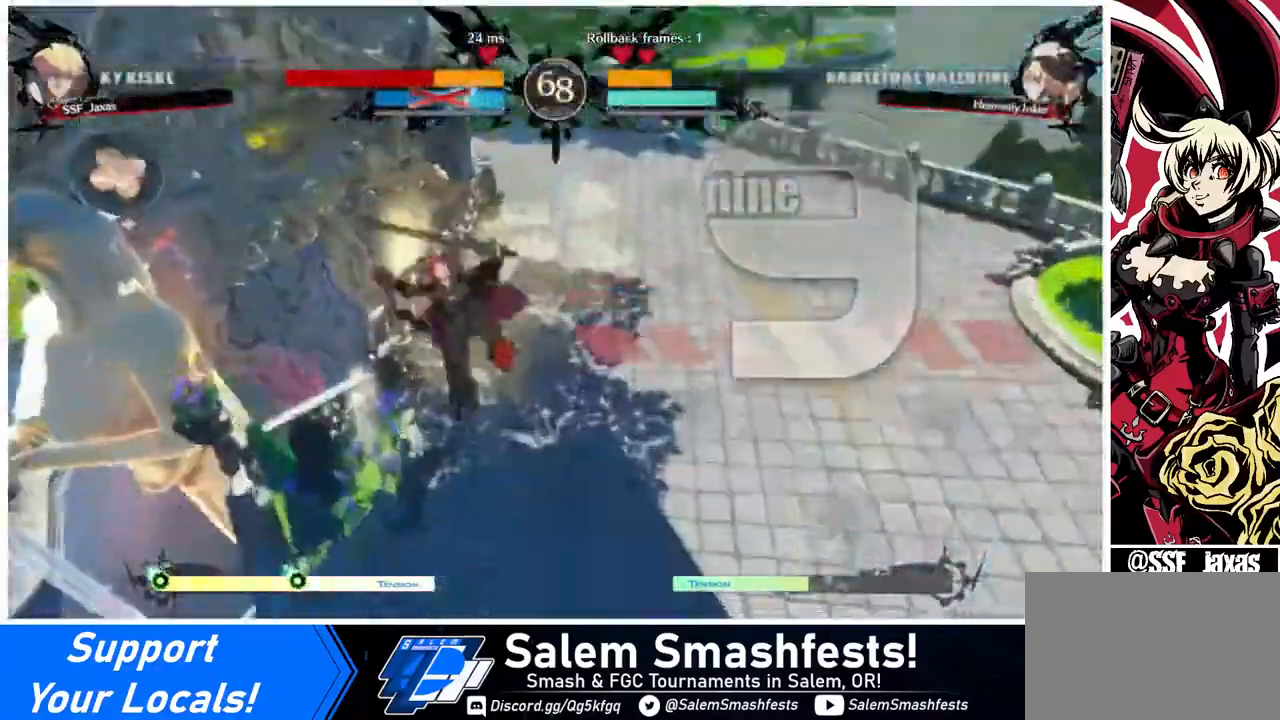
{"buttons": ["SQUARE", "DPAD_DOWN"], "events": [[40, "DPAD_RIGHT", "down"], [320, "DPAD_RIGHT", "up"], [440, "DPAD_DOWN", "down"], [520, "SQUARE", "down"]]}
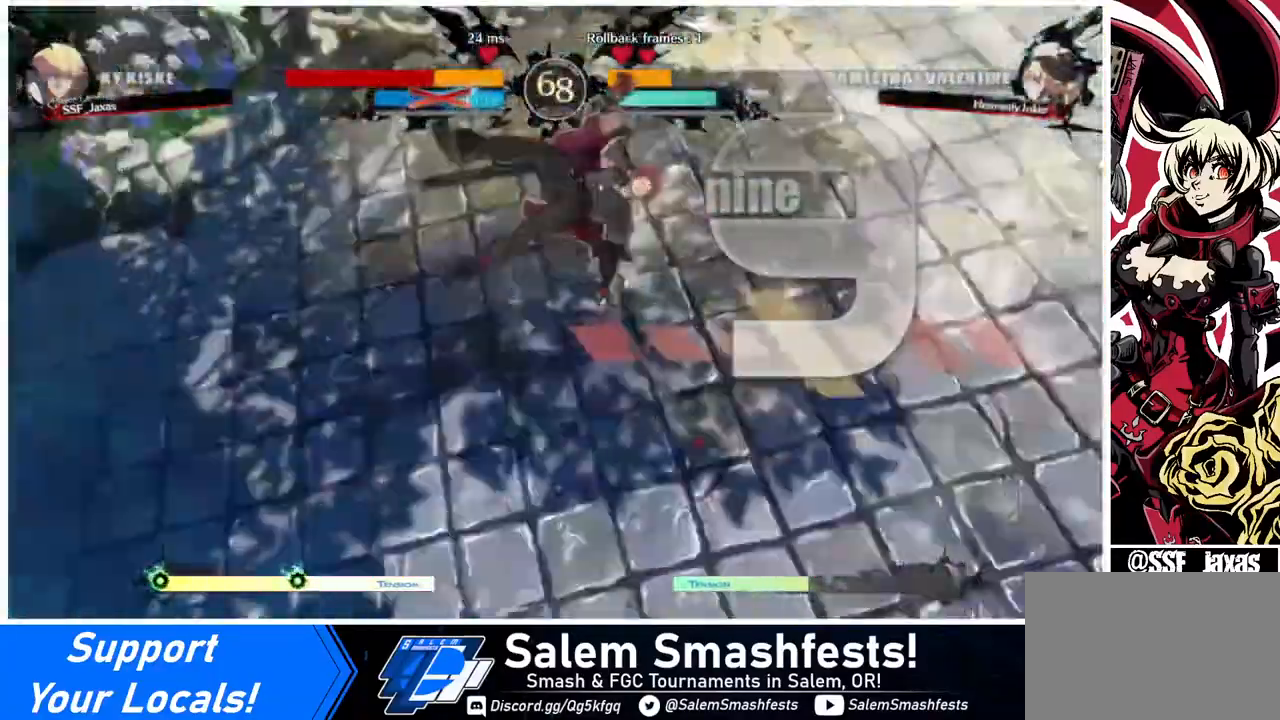
{"buttons": ["DPAD_RIGHT"], "events": [[40, "DPAD_DOWN", "up"], [40, "DPAD_RIGHT", "down"], [120, "SQUARE", "up"]]}
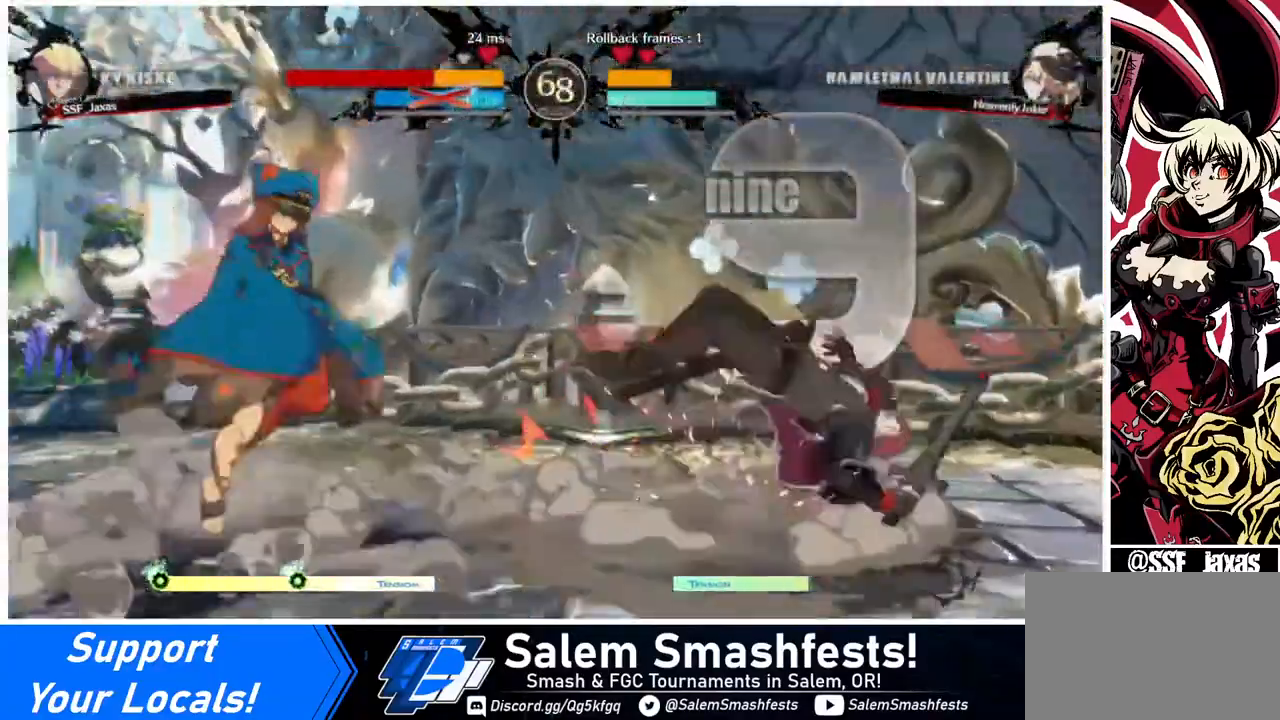
{"buttons": ["DPAD_RIGHT"], "events": []}
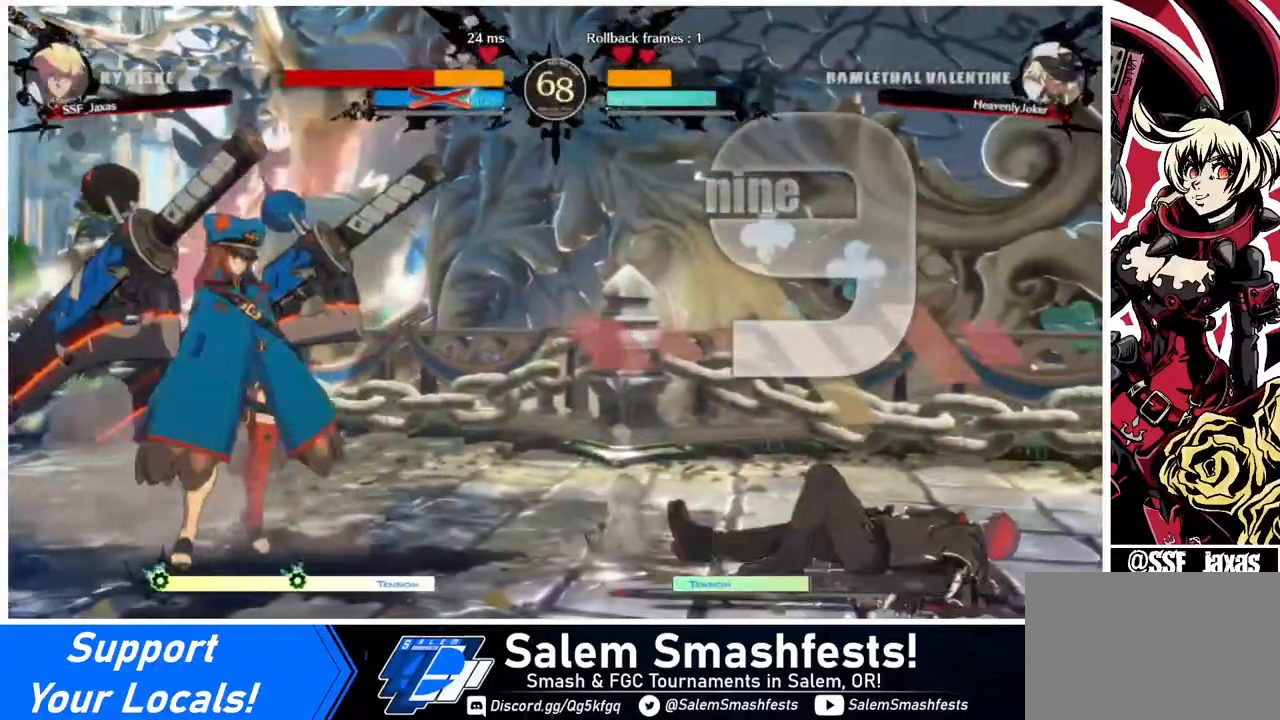
{"buttons": ["DPAD_DOWN", "DPAD_RIGHT"], "events": [[120, "DPAD_LEFT", "down"], [120, "DPAD_RIGHT", "up"], [240, "DPAD_LEFT", "up"], [320, "DPAD_DOWN", "down"], [320, "DPAD_RIGHT", "down"]]}
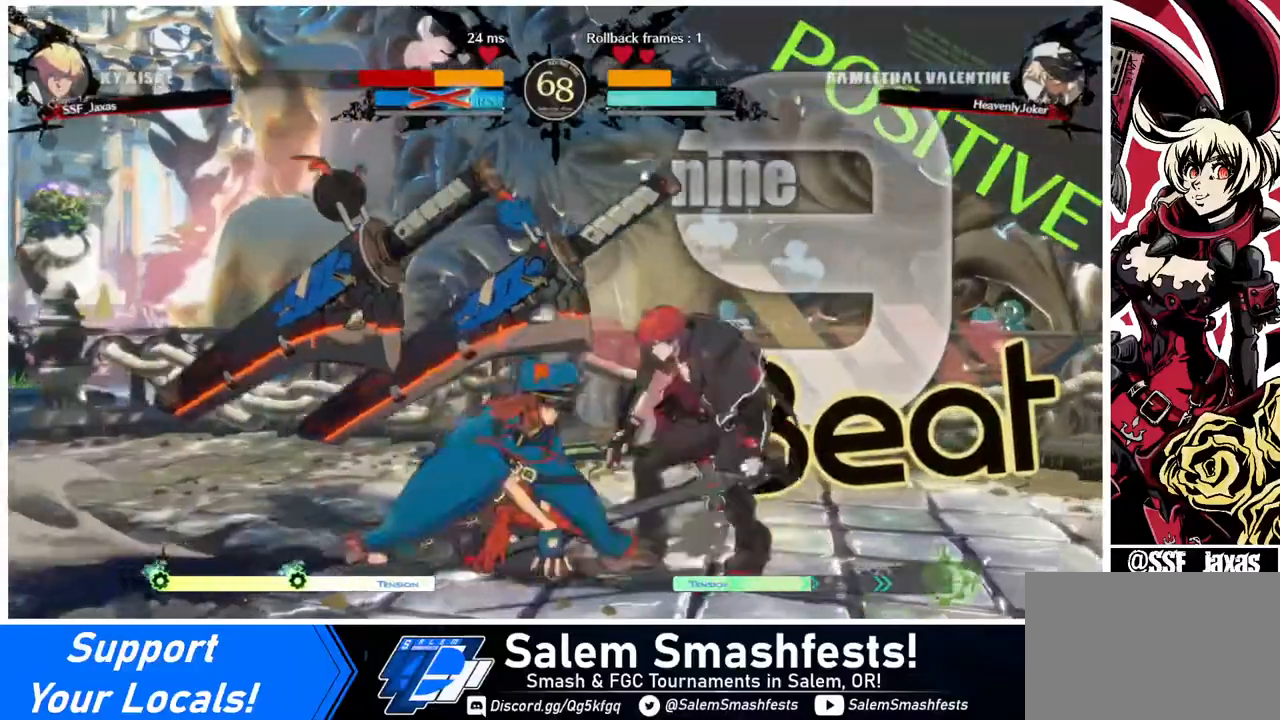
{"buttons": ["DPAD_DOWN", "DPAD_RIGHT"], "events": []}
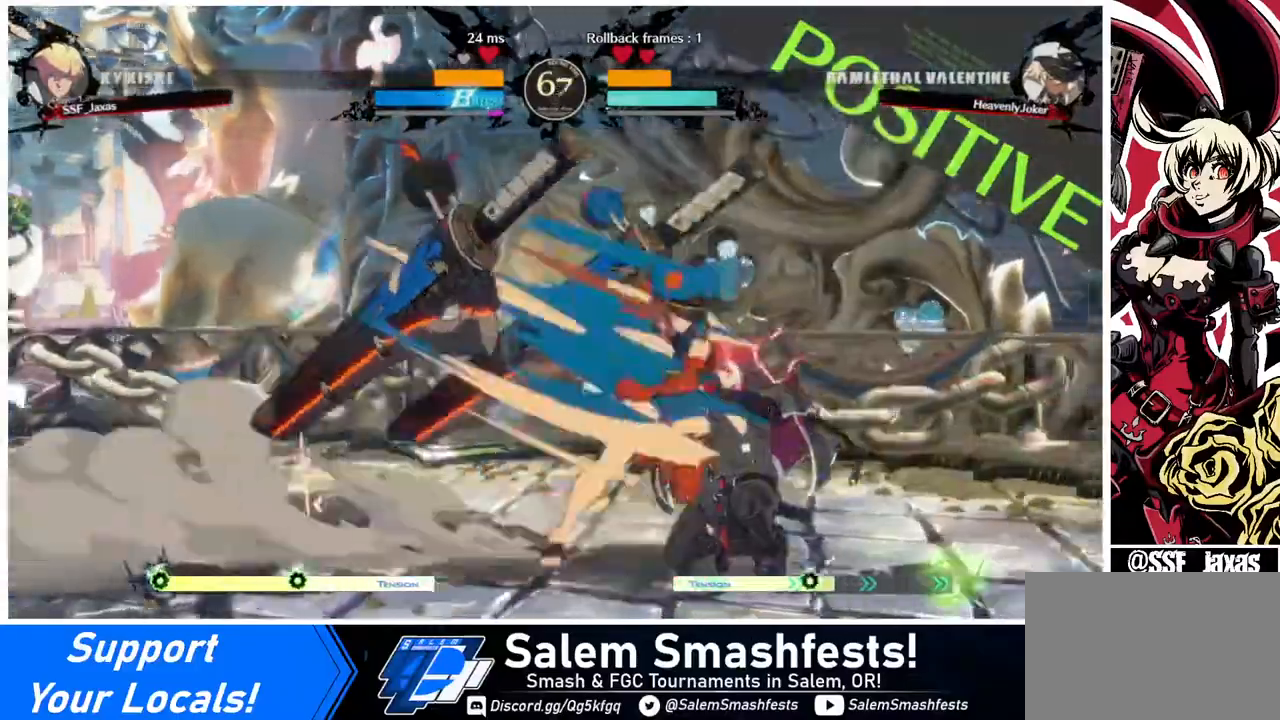
{"buttons": [], "events": [[320, "DPAD_DOWN", "up"], [320, "DPAD_RIGHT", "up"]]}
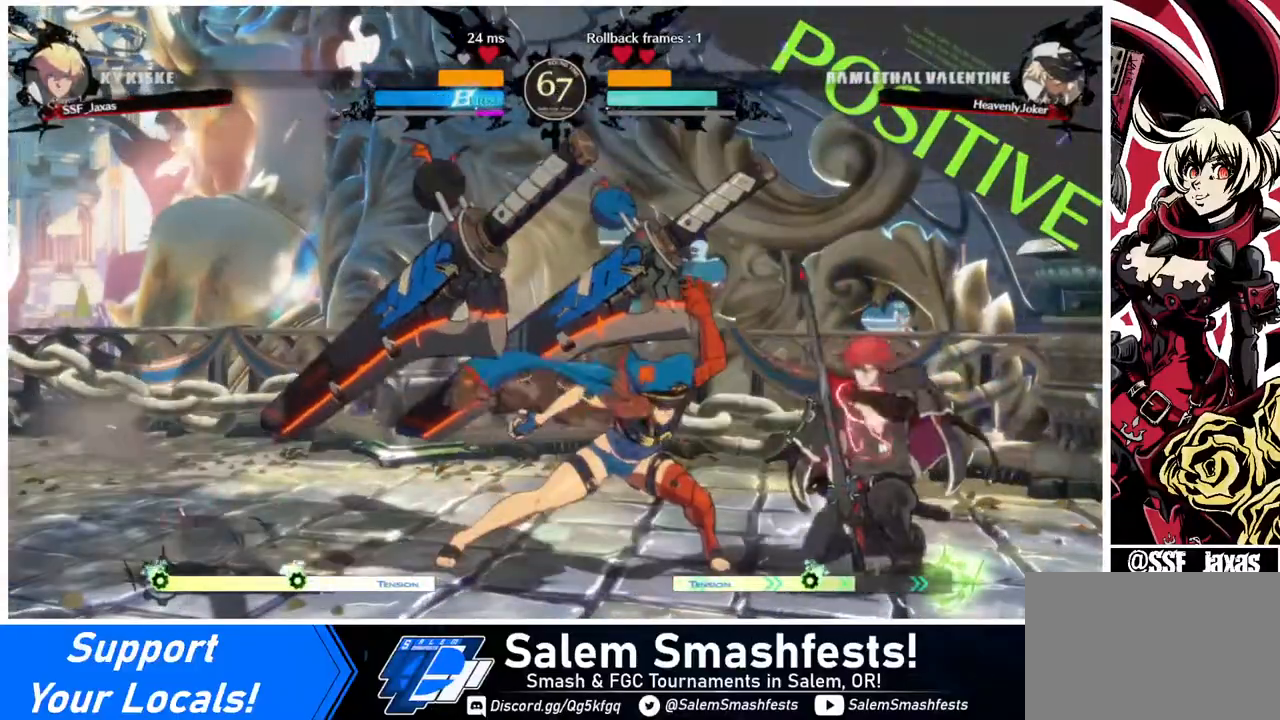
{"buttons": [], "events": [[80, "DPAD_LEFT", "down"], [160, "DPAD_LEFT", "up"], [200, "DPAD_DOWN", "down"], [240, "DPAD_LEFT", "down"], [240, "R1", "down"], [280, "DPAD_DOWN", "up"], [280, "R1", "up"], [360, "DPAD_LEFT", "up"]]}
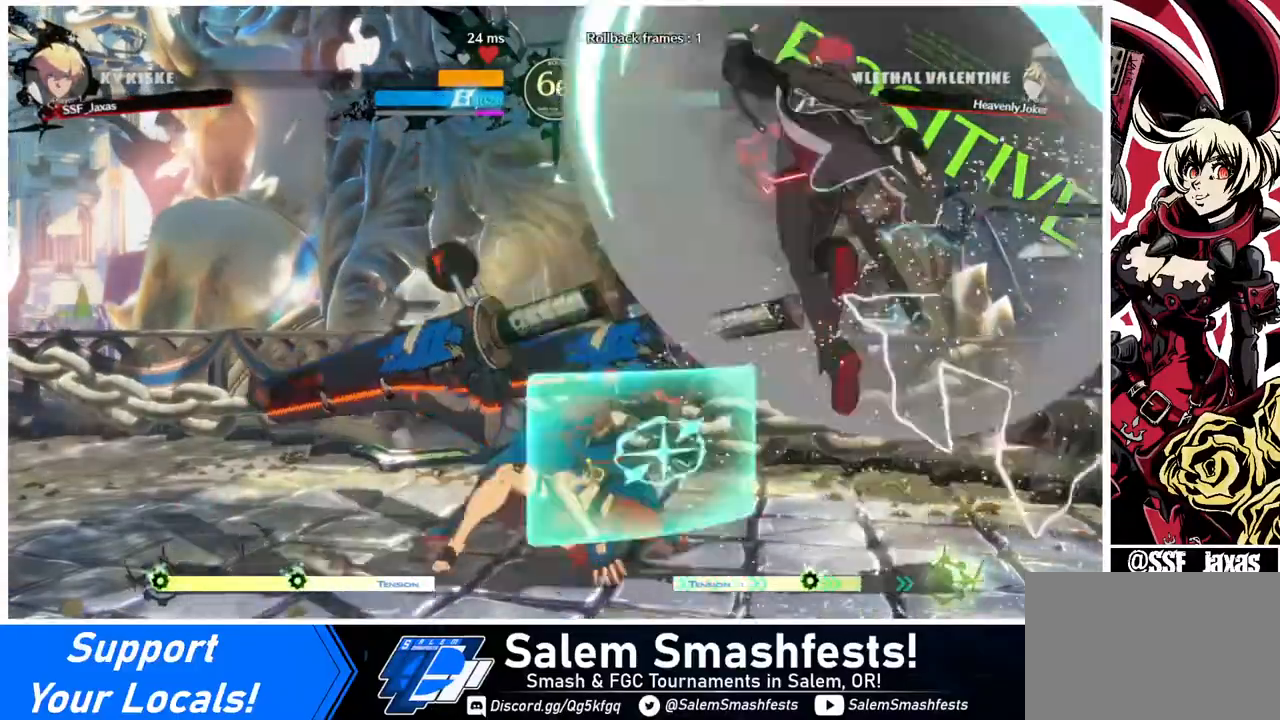
{"buttons": [], "events": []}
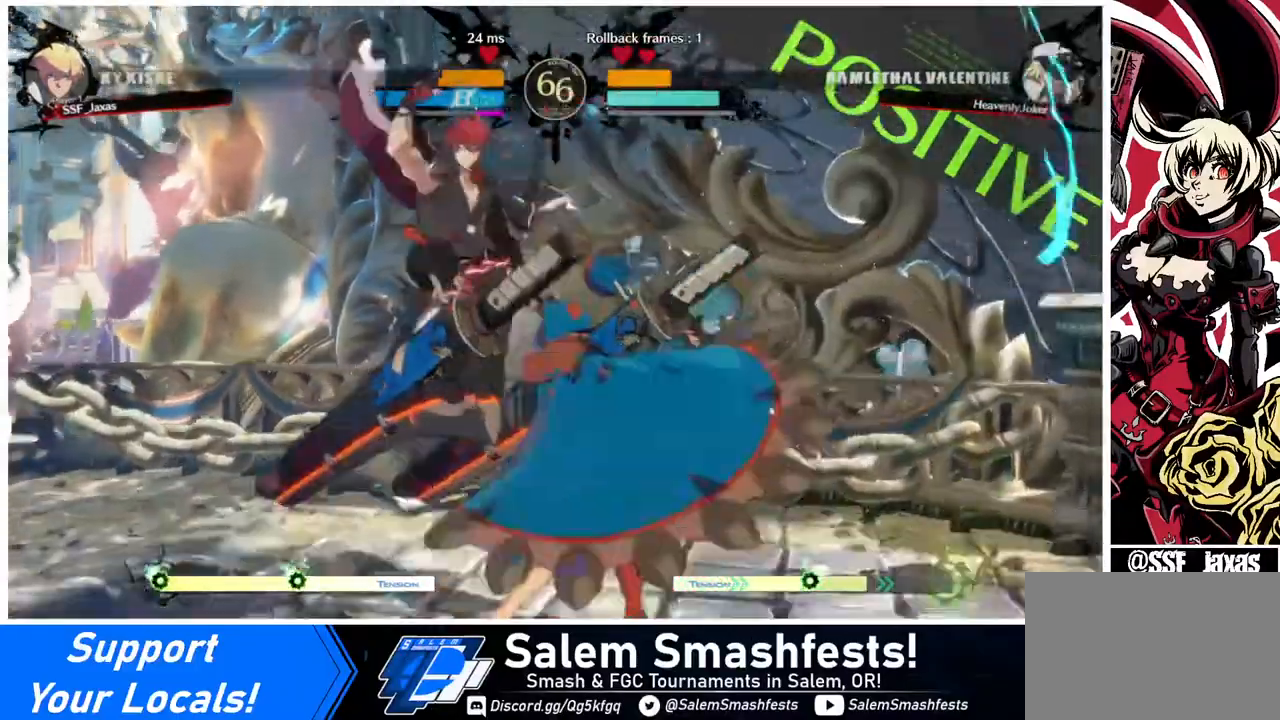
{"buttons": ["DPAD_DOWN", "DPAD_LEFT"], "events": [[40, "DPAD_LEFT", "down"], [80, "DPAD_DOWN", "down"]]}
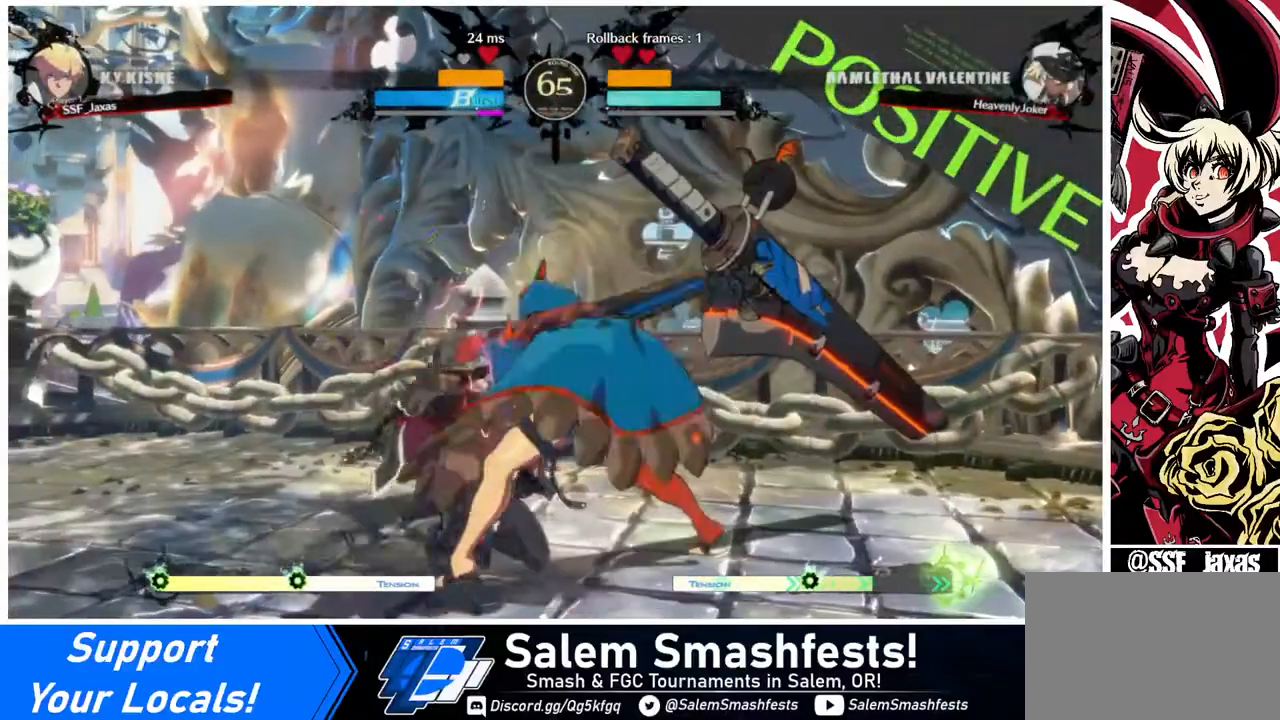
{"buttons": ["DPAD_DOWN", "DPAD_LEFT"], "events": []}
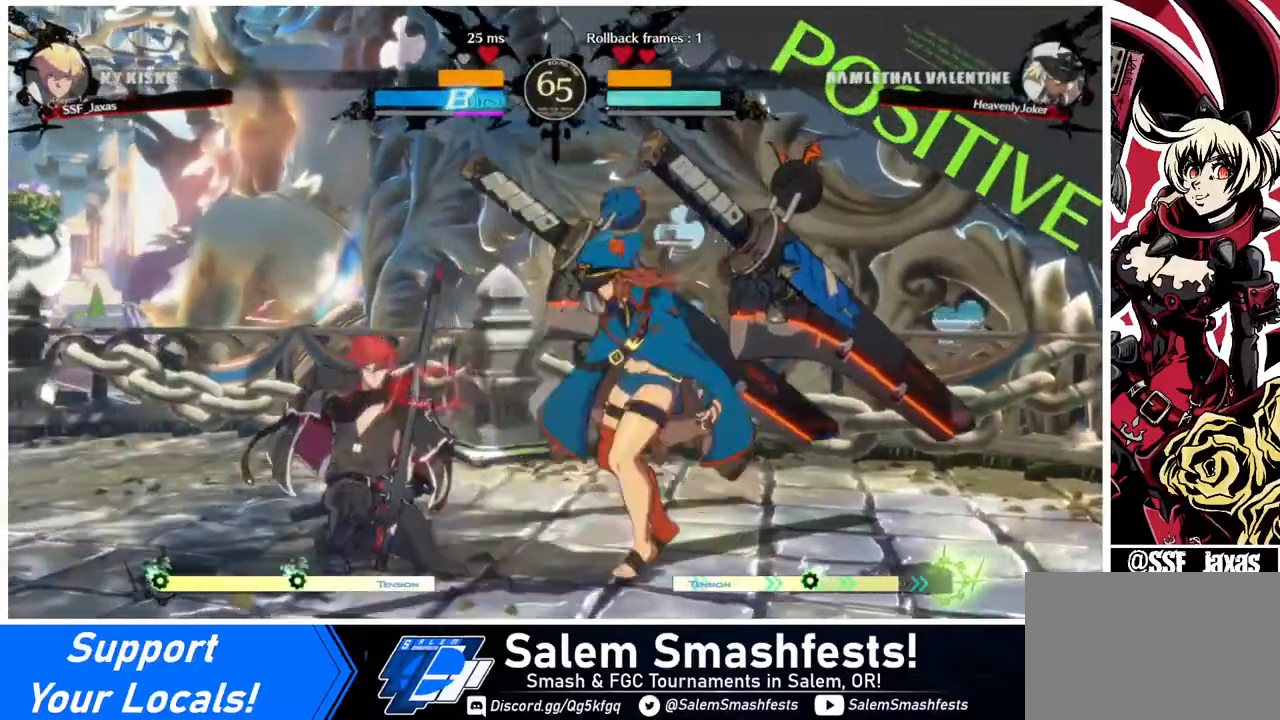
{"buttons": ["DPAD_DOWN", "DPAD_LEFT"], "events": []}
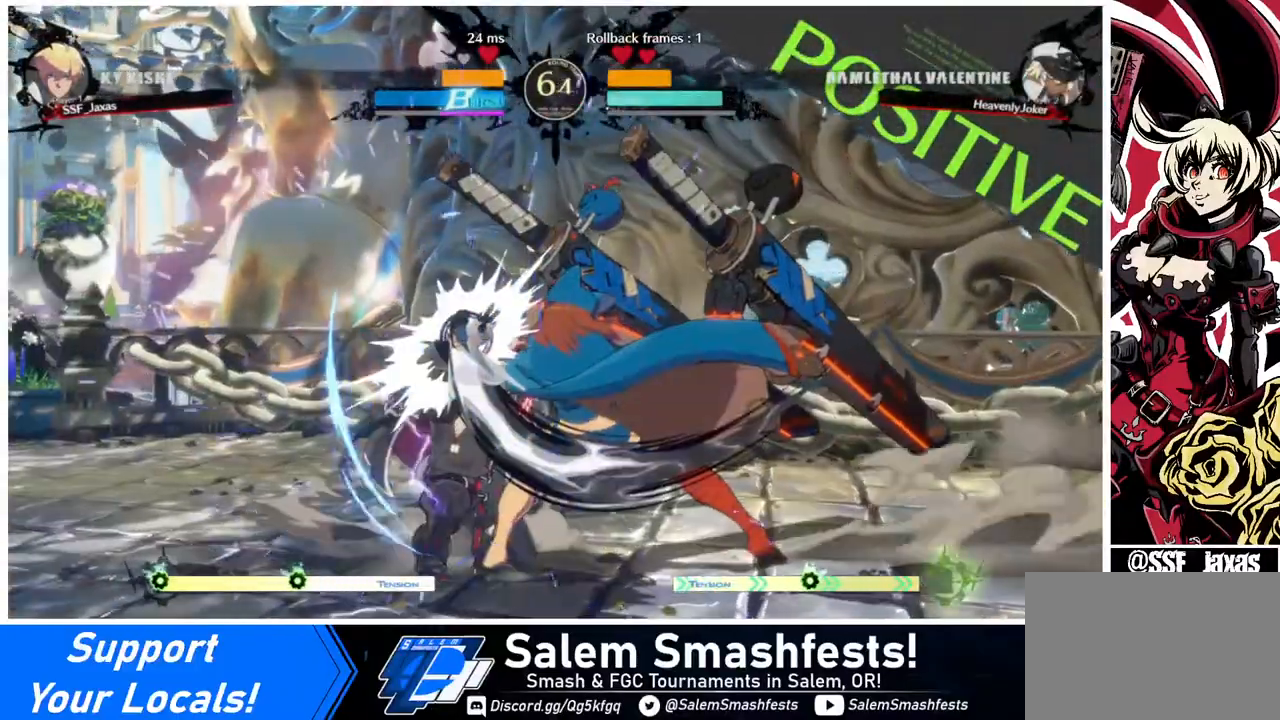
{"buttons": ["DPAD_DOWN", "DPAD_LEFT"], "events": []}
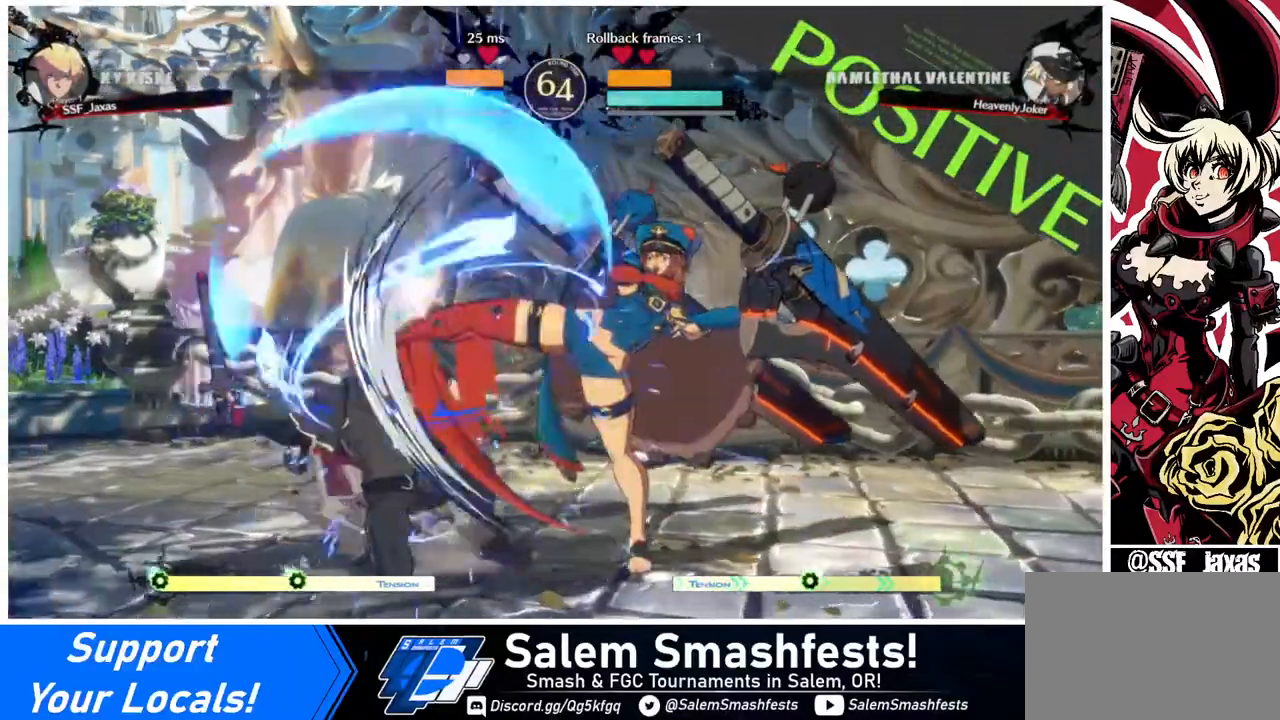
{"buttons": ["DPAD_DOWN"], "events": [[200, "DPAD_DOWN", "up"], [440, "DPAD_LEFT", "up"], [440, "SQUARE", "down"], [520, "DPAD_DOWN", "down"], [520, "SQUARE", "up"]]}
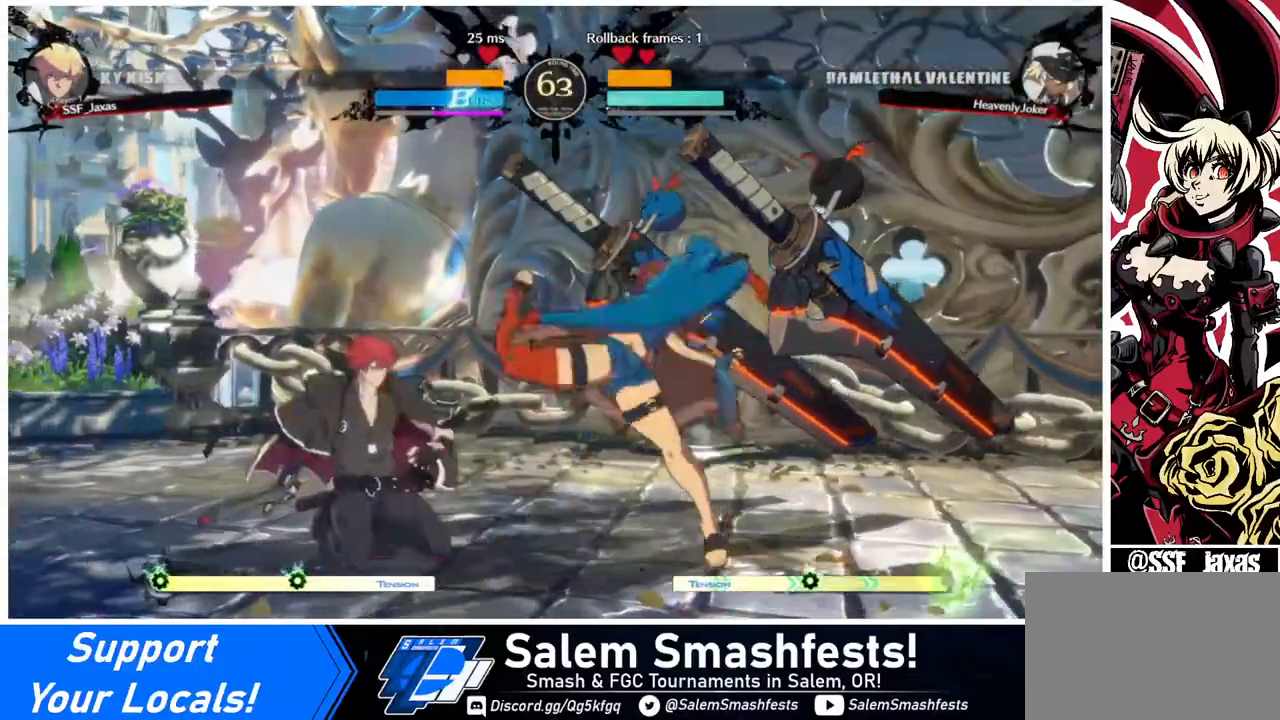
{"buttons": ["DPAD_DOWN", "DPAD_LEFT"], "events": [[120, "R2", "down"], [320, "R2", "up"], [360, "DPAD_LEFT", "down"]]}
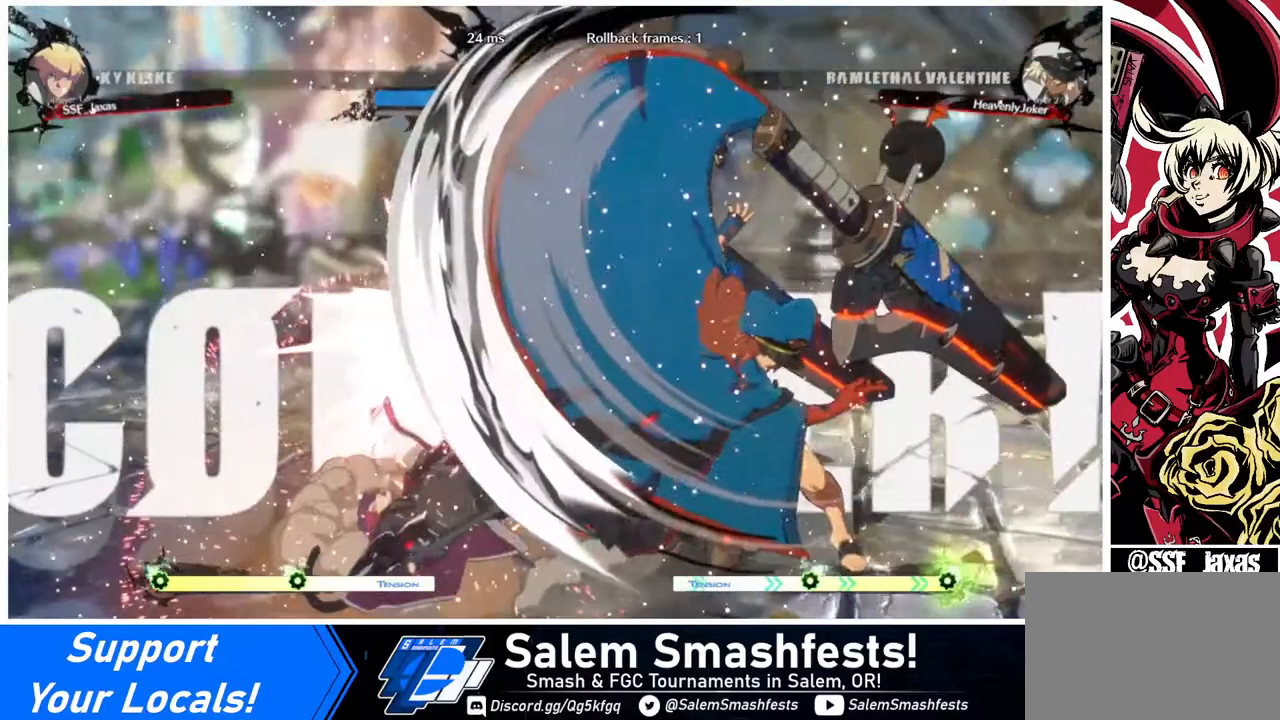
{"buttons": ["SQUARE", "DPAD_LEFT"], "events": [[80, "DPAD_DOWN", "up"], [400, "SQUARE", "down"]]}
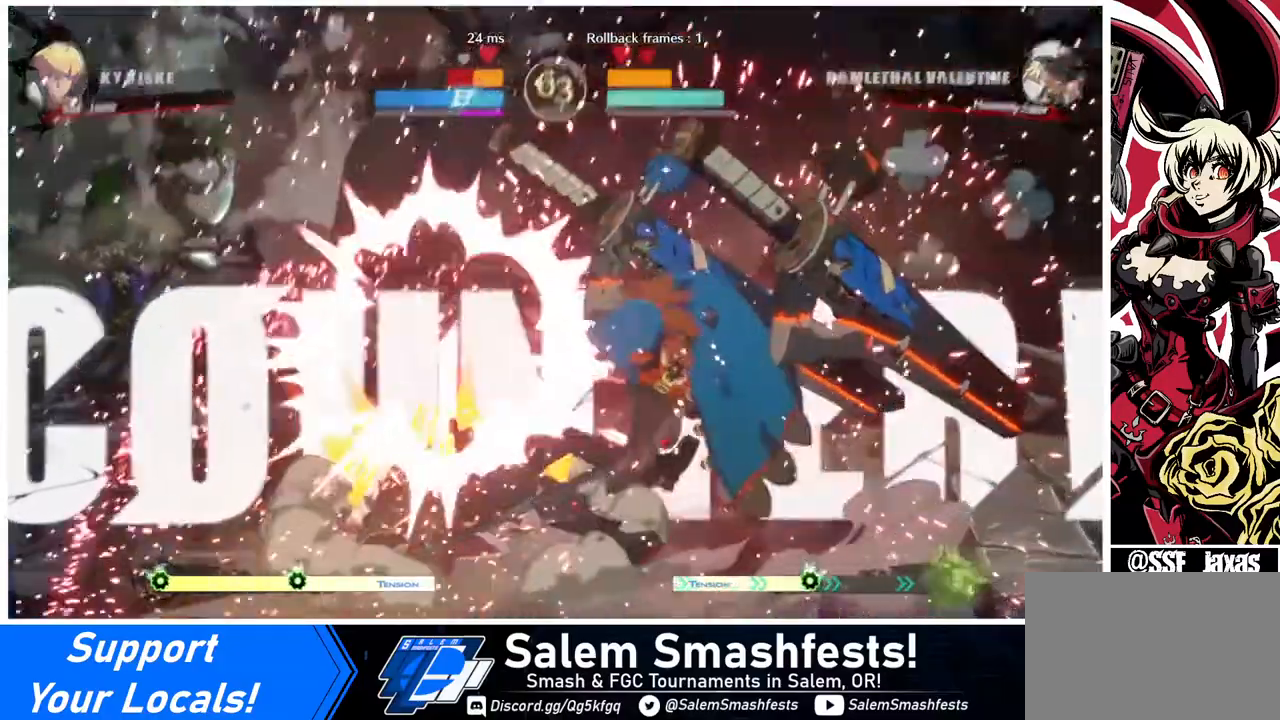
{"buttons": ["SQUARE", "DPAD_LEFT"], "events": []}
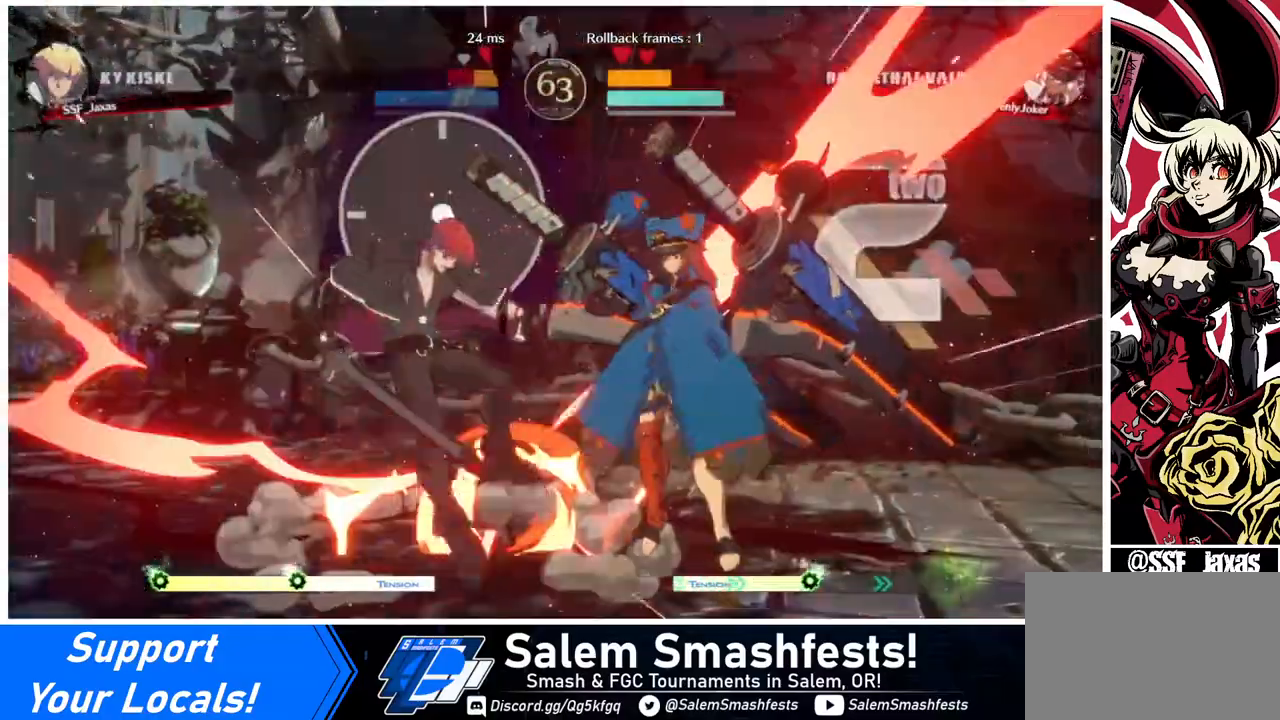
{"buttons": ["SQUARE", "DPAD_LEFT"], "events": []}
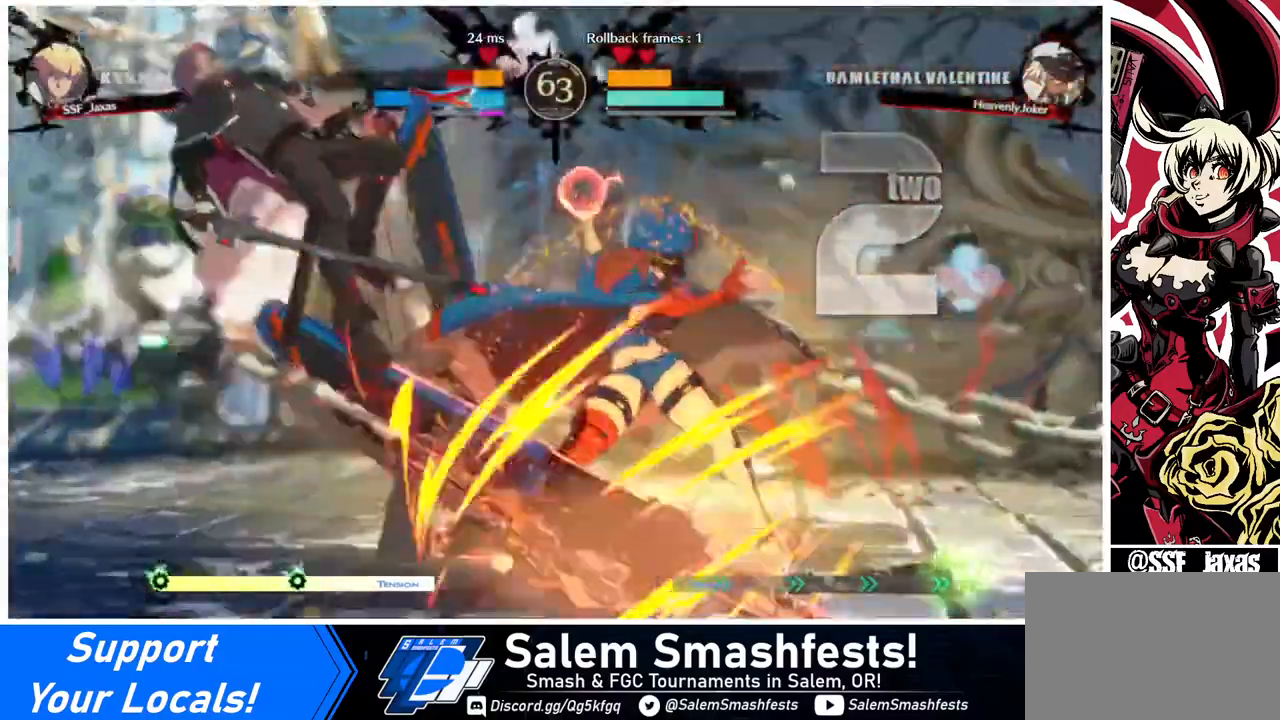
{"buttons": ["SQUARE", "DPAD_LEFT"], "events": []}
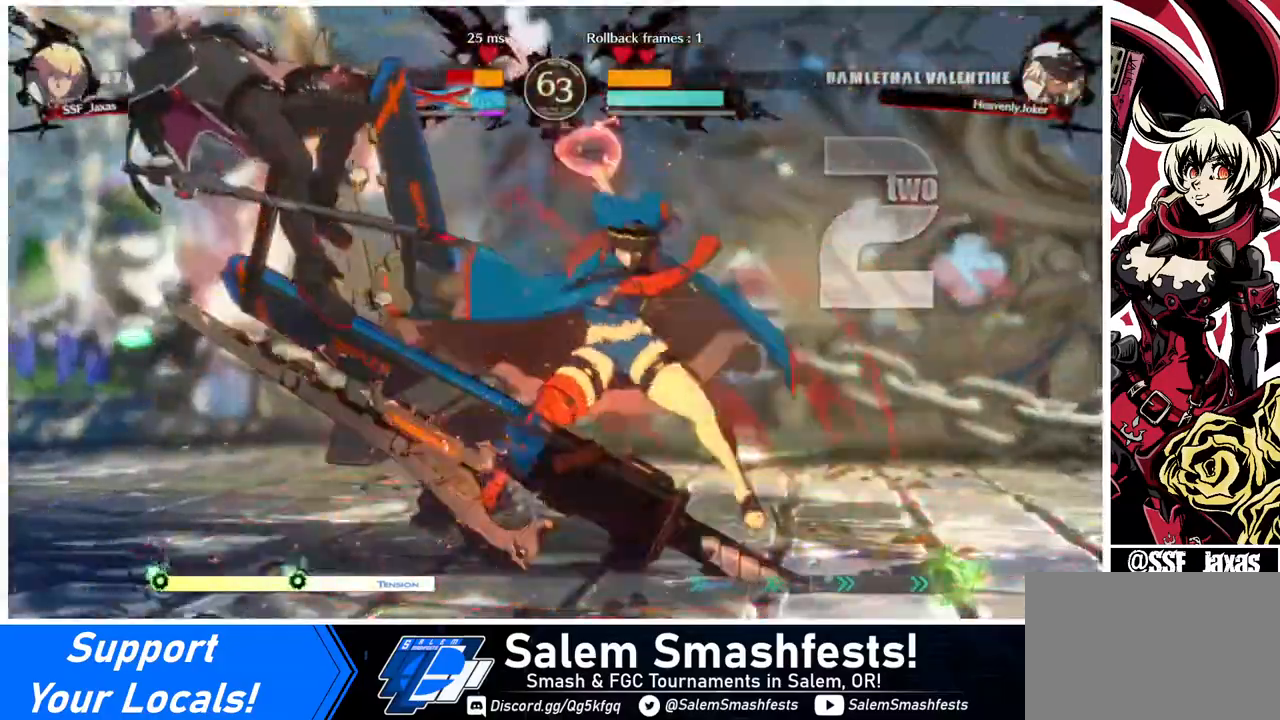
{"buttons": [], "events": [[80, "SQUARE", "up"], [160, "R2", "down"], [160, "SQUARE", "down"], [240, "R2", "up"], [240, "SQUARE", "up"], [440, "DPAD_LEFT", "up"]]}
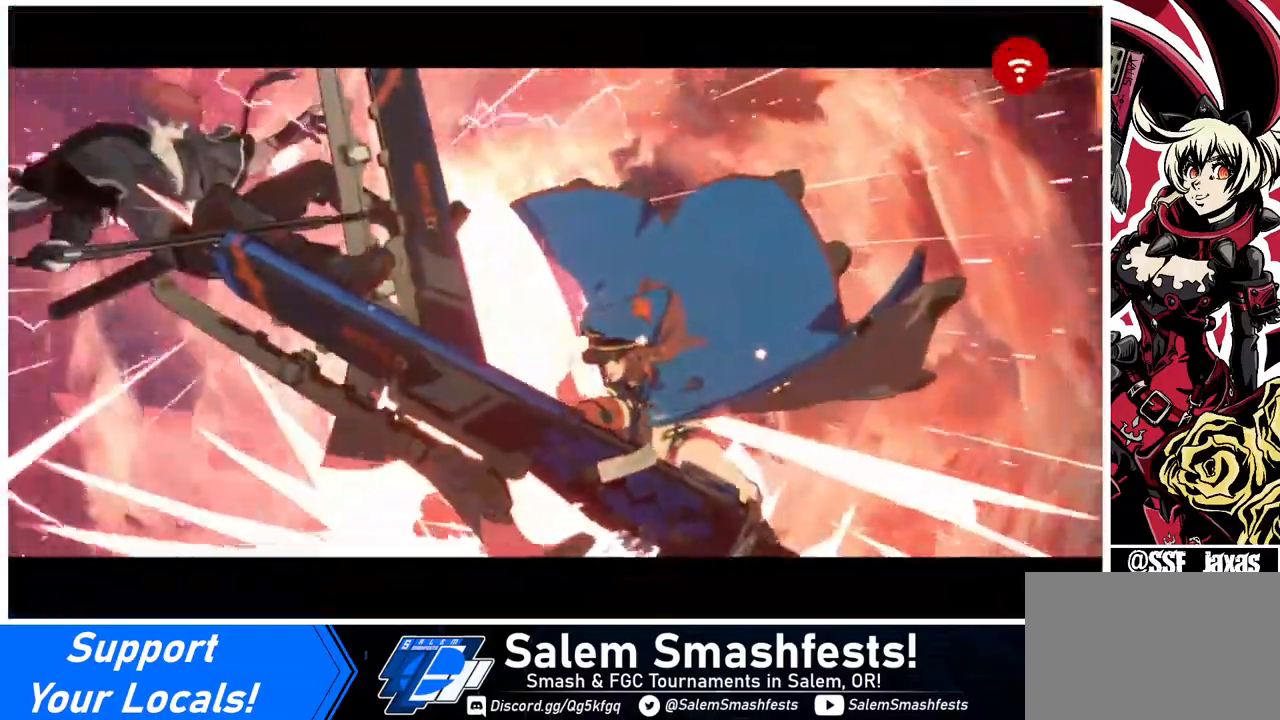
{"buttons": [], "events": []}
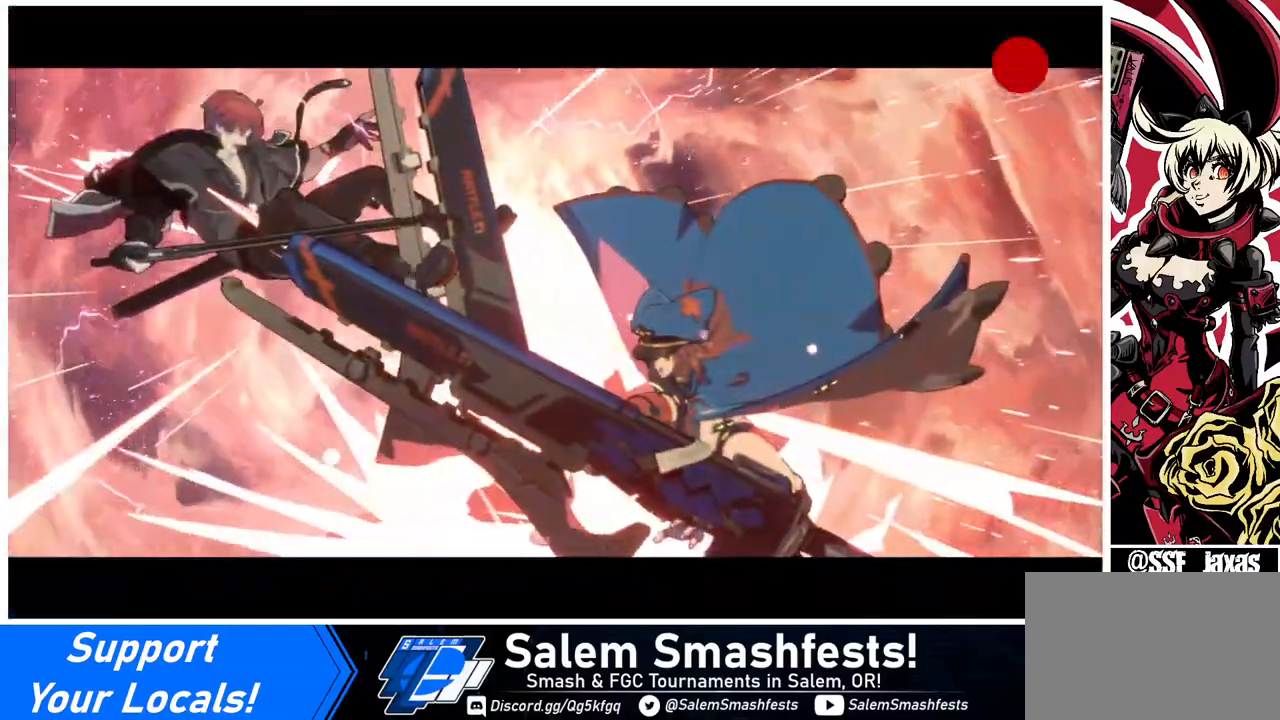
{"buttons": [], "events": [[240, "CROSS", "down"], [400, "CROSS", "up"]]}
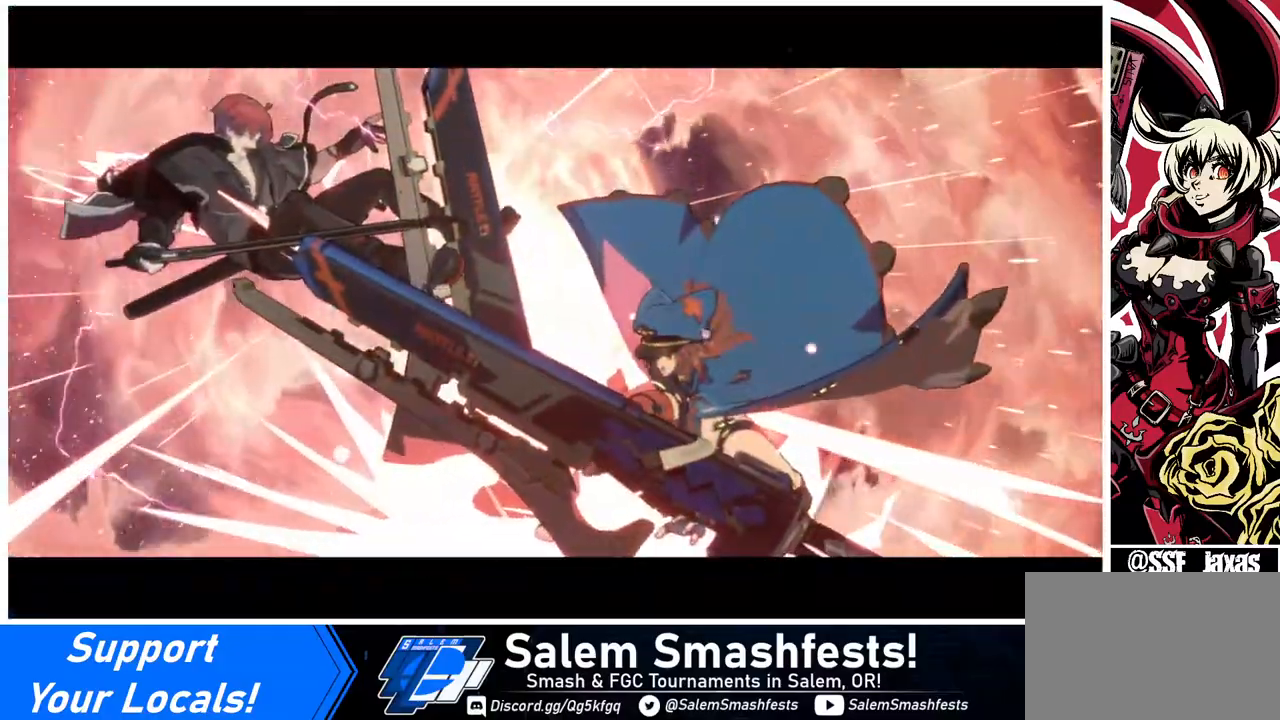
{"buttons": [], "events": [[320, "CROSS", "down"], [400, "CROSS", "up"]]}
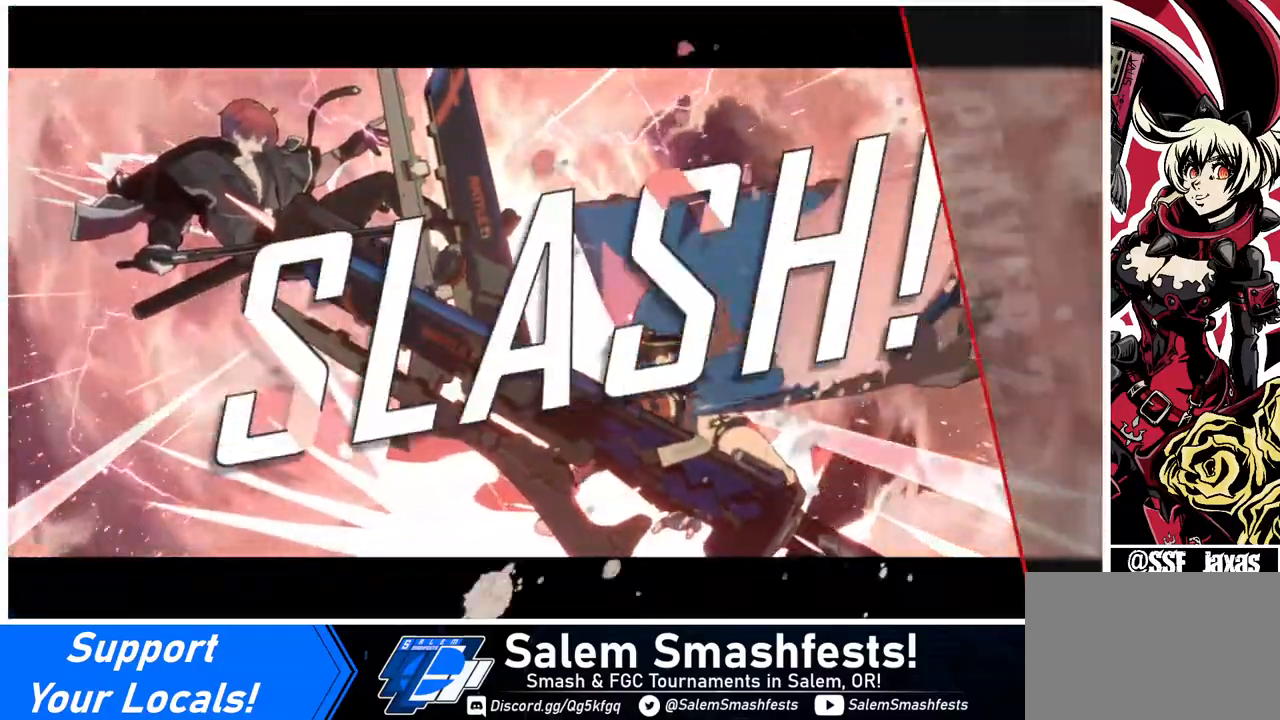
{"buttons": [], "events": [[200, "CROSS", "down"], [320, "CROSS", "up"]]}
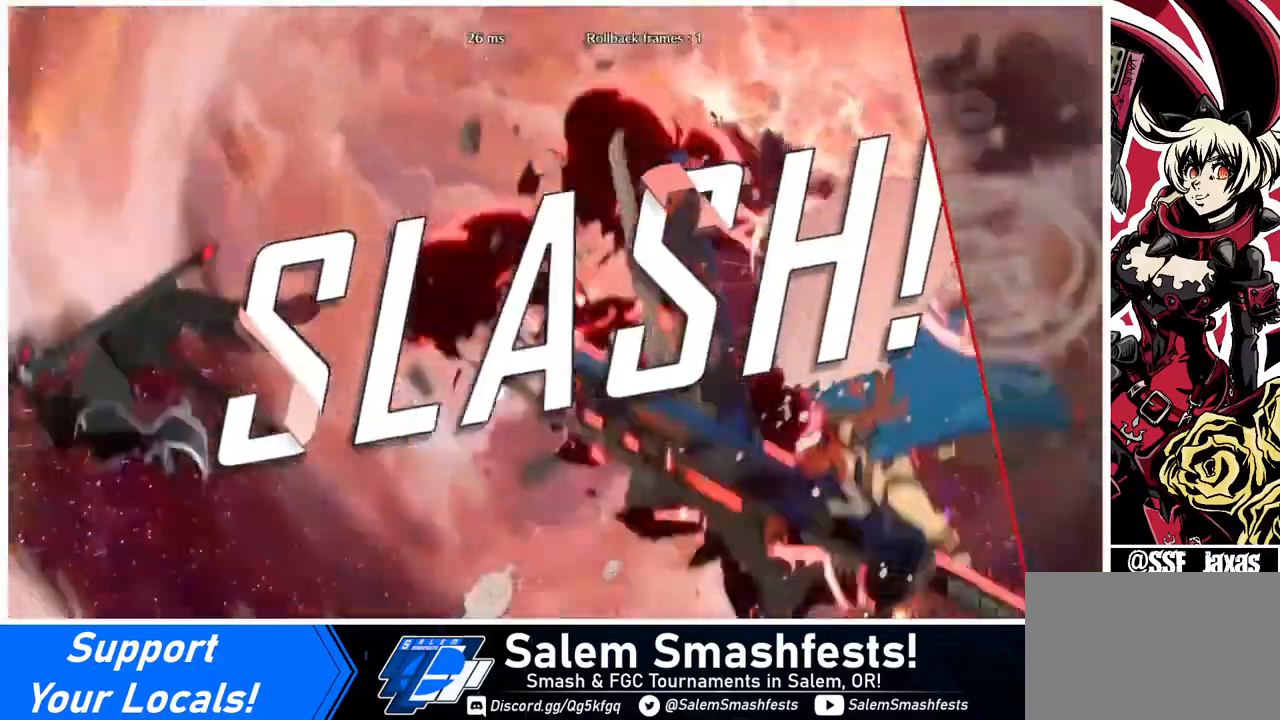
{"buttons": [], "events": [[160, "CROSS", "down"], [280, "CROSS", "up"]]}
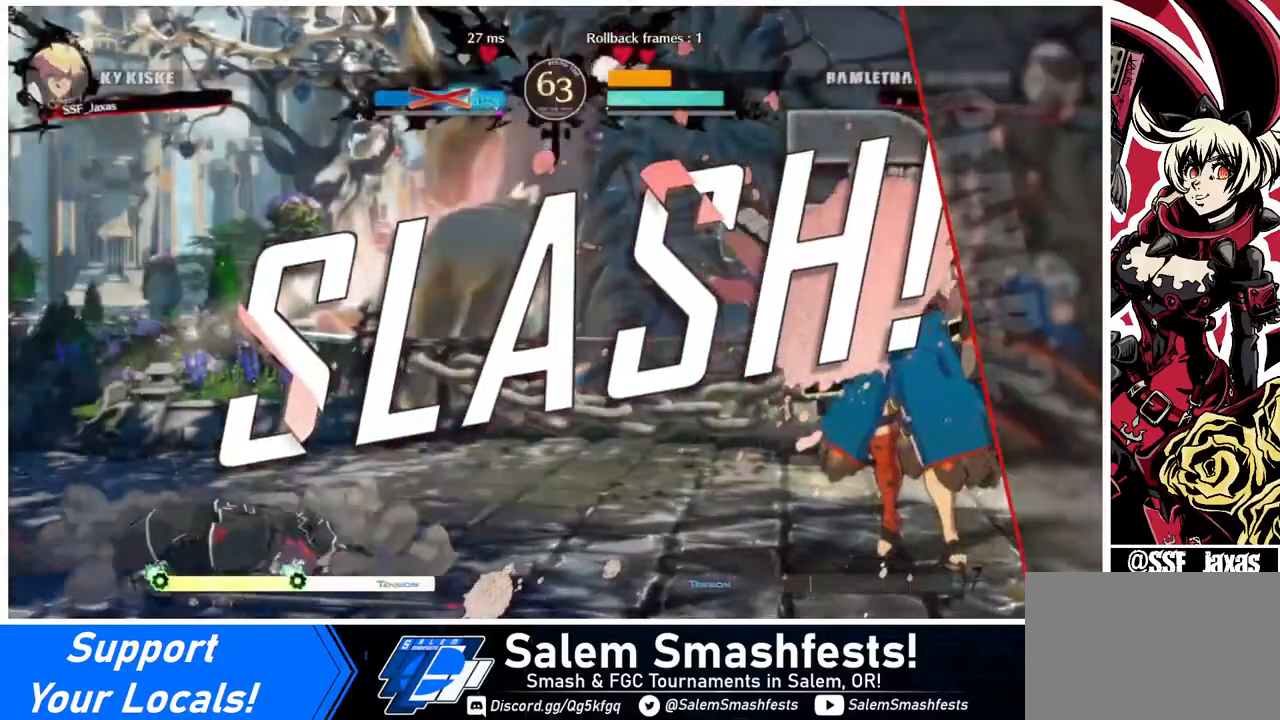
{"buttons": ["CROSS"], "events": [[80, "CROSS", "down"], [240, "CROSS", "up"], [520, "CROSS", "down"]]}
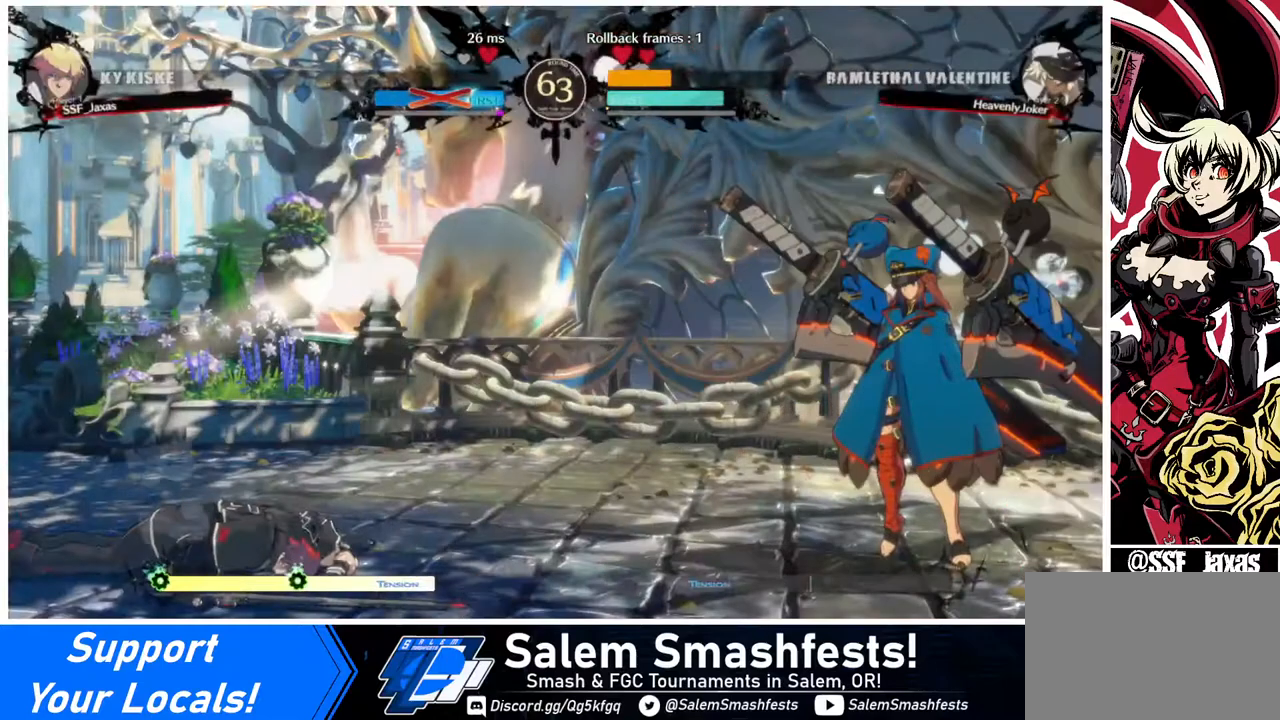
{"buttons": [], "events": [[120, "CROSS", "up"]]}
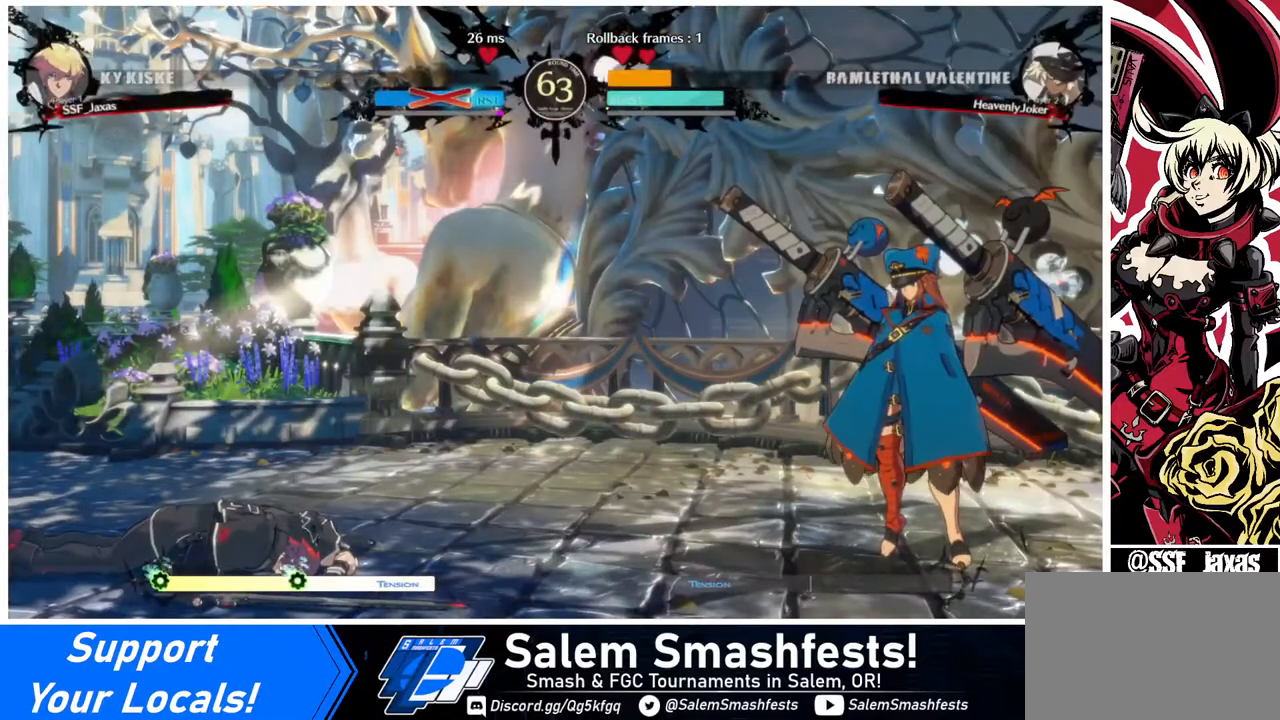
{"buttons": ["CROSS"], "events": [[480, "CROSS", "down"]]}